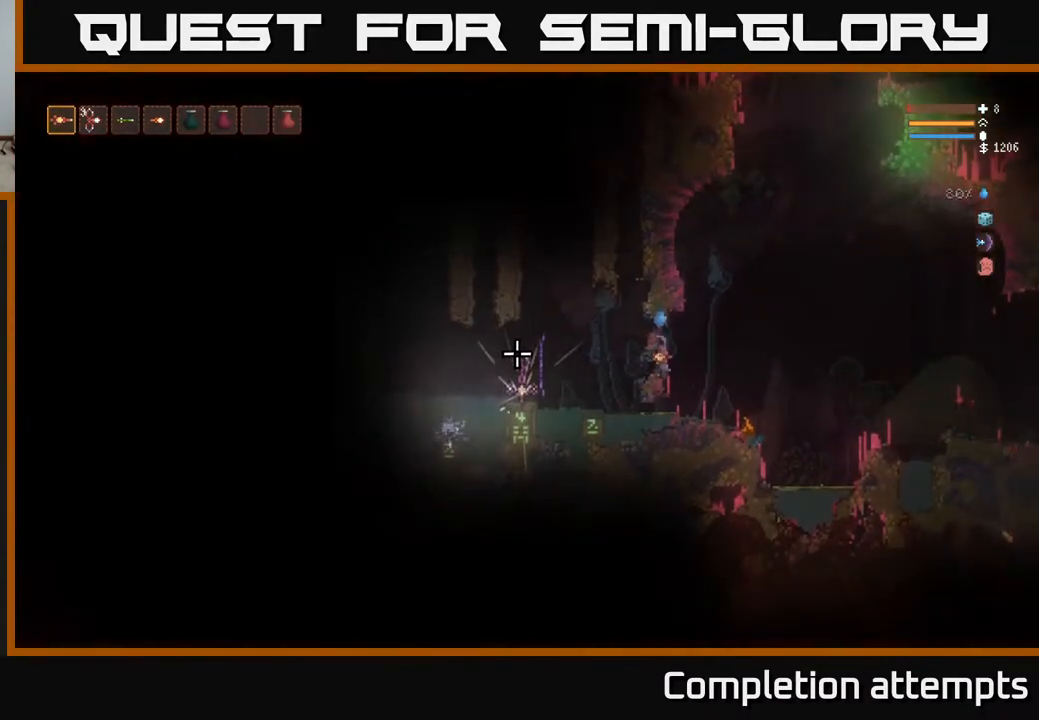
Gameplay with a controller (Xbox layout); each line is a JSON object with the inputs held at the frame after it. "events" lists button and stick changes between this image and that frame as [ms after this image, input, new state], when the widget could be followed in between.
{"buttons": [], "left_stick": "center", "right_stick": "left", "events": []}
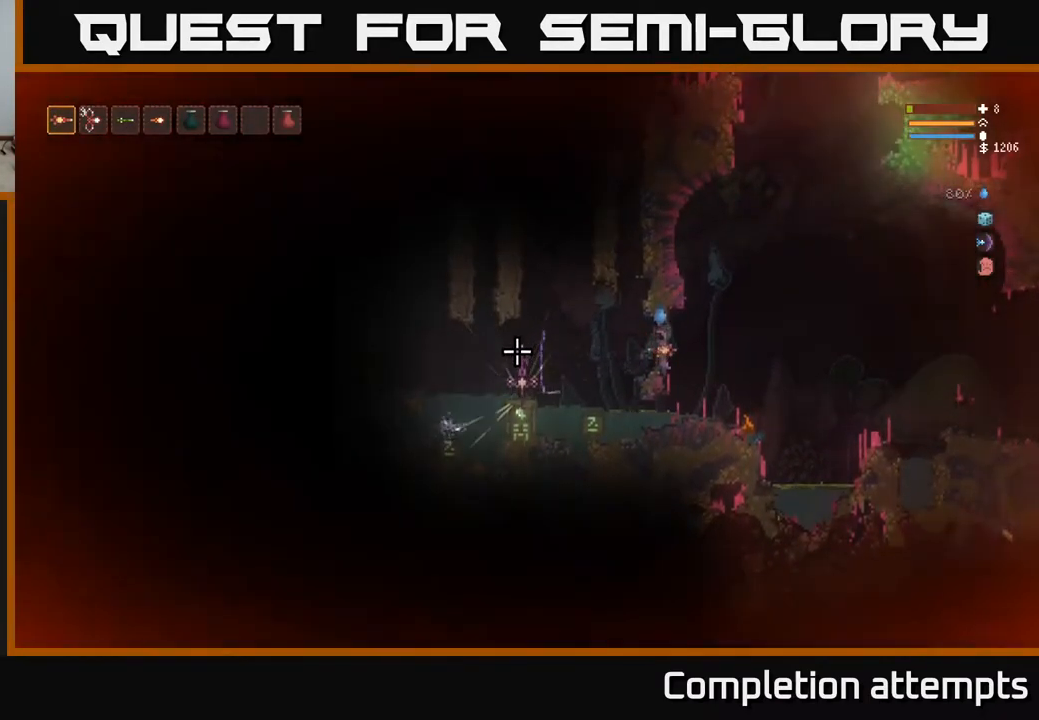
{"buttons": [], "left_stick": "left", "right_stick": "left", "events": [[83, "left_stick", "left"], [117, "L2", "down"], [217, "L2", "up"]]}
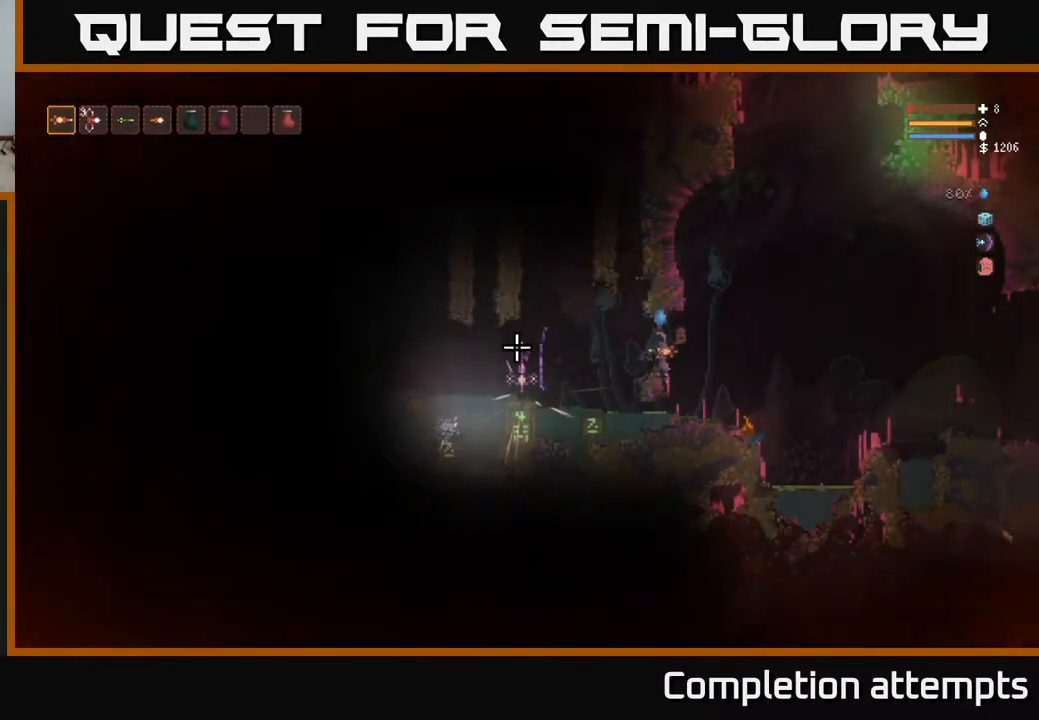
{"buttons": [], "left_stick": "left", "right_stick": "left", "events": [[17, "L2", "down"], [167, "L2", "up"], [183, "left_stick", "center"], [350, "left_stick", "left"]]}
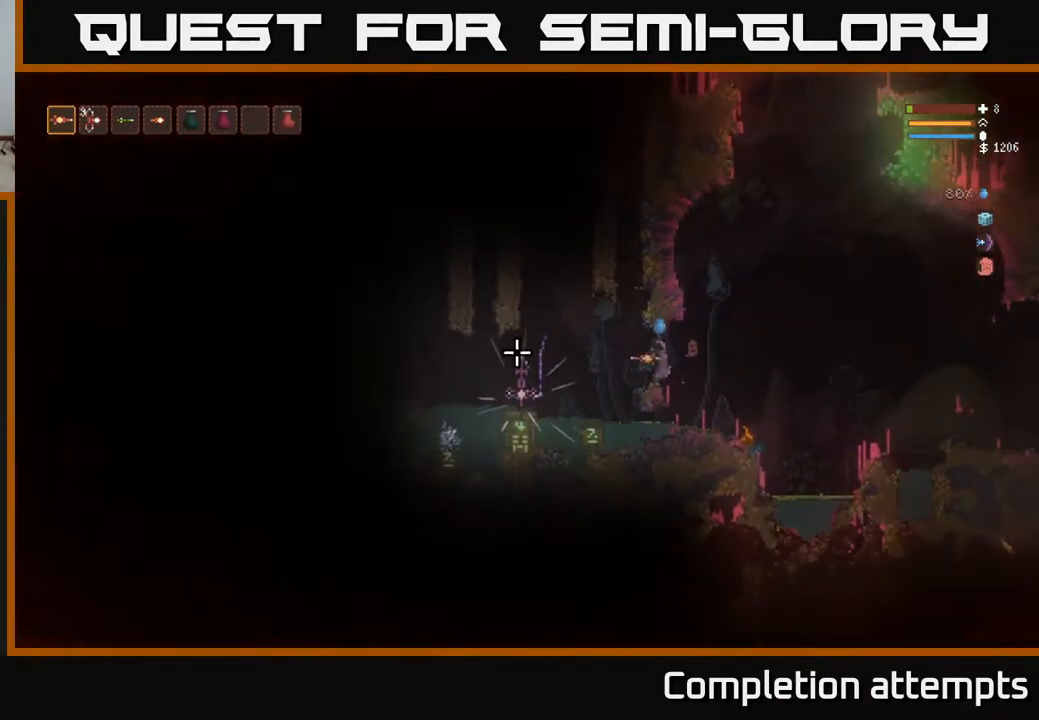
{"buttons": ["L2"], "left_stick": "center", "right_stick": "left", "events": [[50, "left_stick", "center"], [300, "L2", "down"]]}
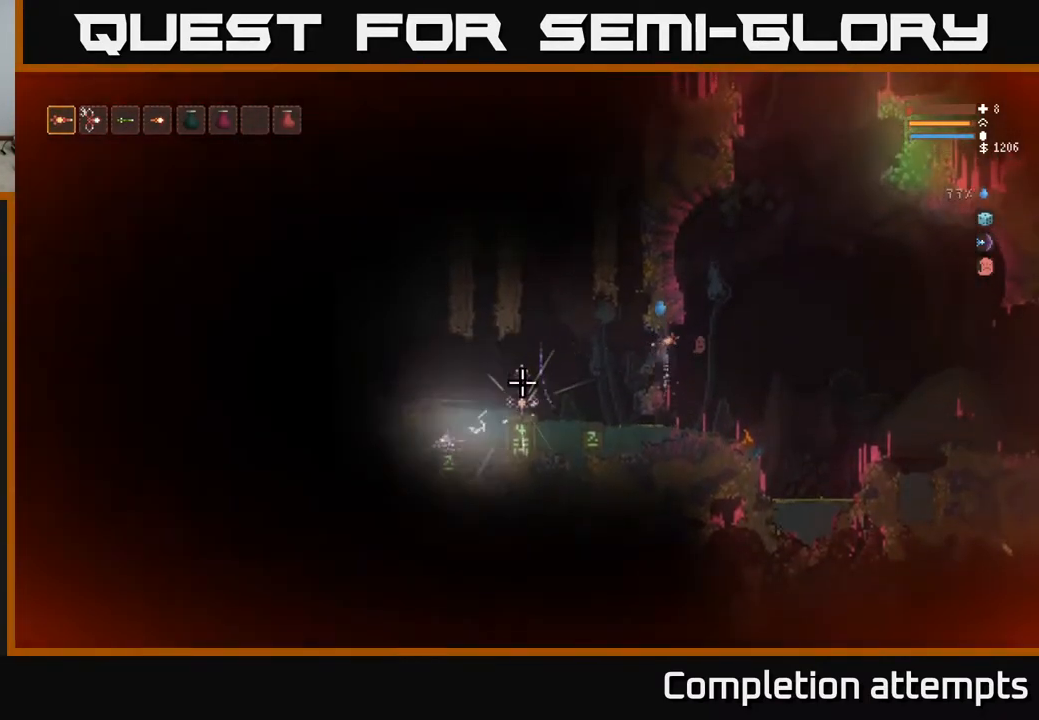
{"buttons": [], "left_stick": "right", "right_stick": "left", "events": [[33, "left_stick", "right"], [183, "left_stick", "left"], [300, "L2", "up"], [367, "left_stick", "center"], [433, "left_stick", "right"]]}
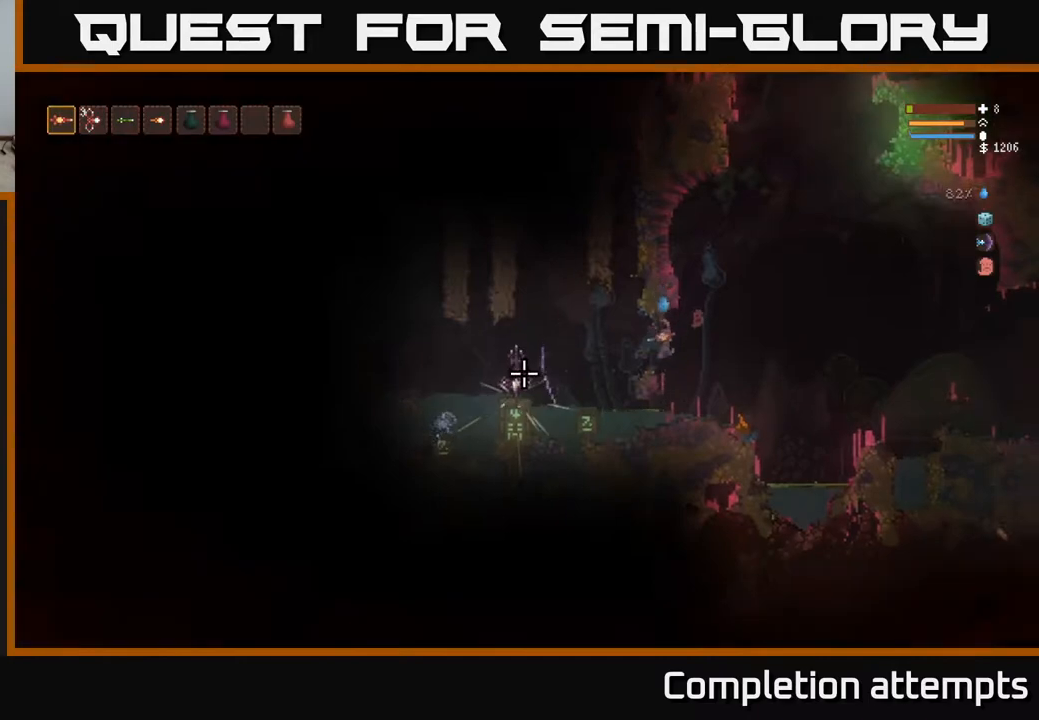
{"buttons": ["L2"], "left_stick": "right", "right_stick": "left", "events": [[183, "L1", "down"], [317, "L1", "up"], [350, "left_stick", "up-right"], [417, "L2", "down"], [500, "left_stick", "right"]]}
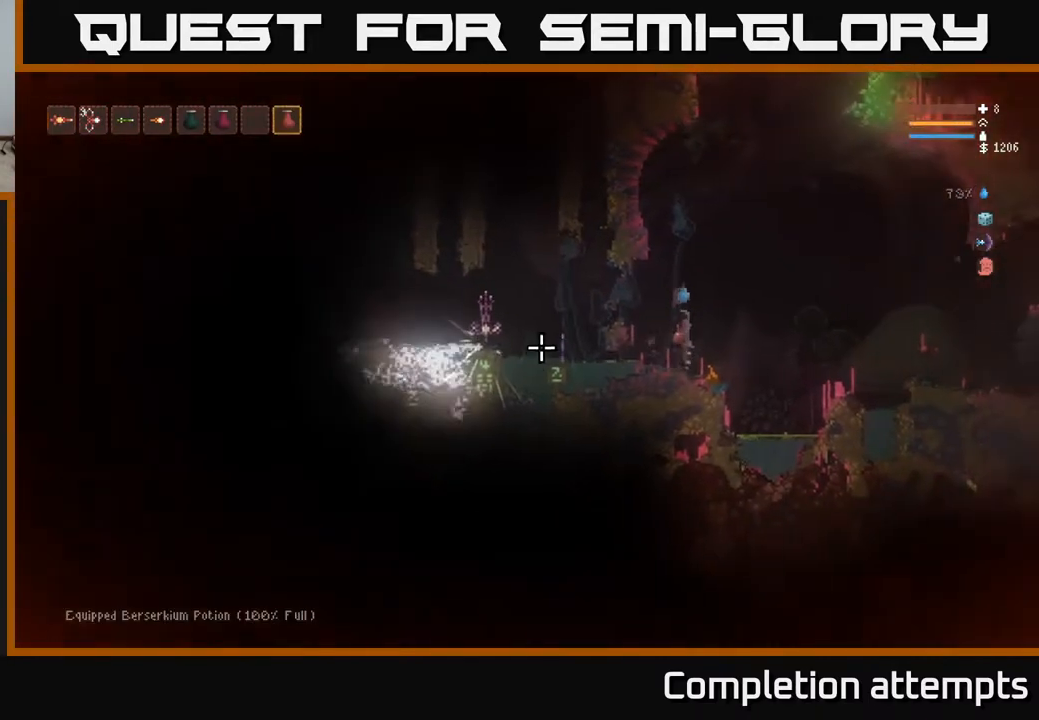
{"buttons": ["L2", "R1"], "left_stick": "center", "right_stick": "left", "events": [[83, "L2", "up"], [100, "left_stick", "center"], [167, "R1", "down"], [250, "R1", "up"], [333, "R1", "down"], [417, "R1", "up"], [500, "L2", "down"], [500, "R1", "down"]]}
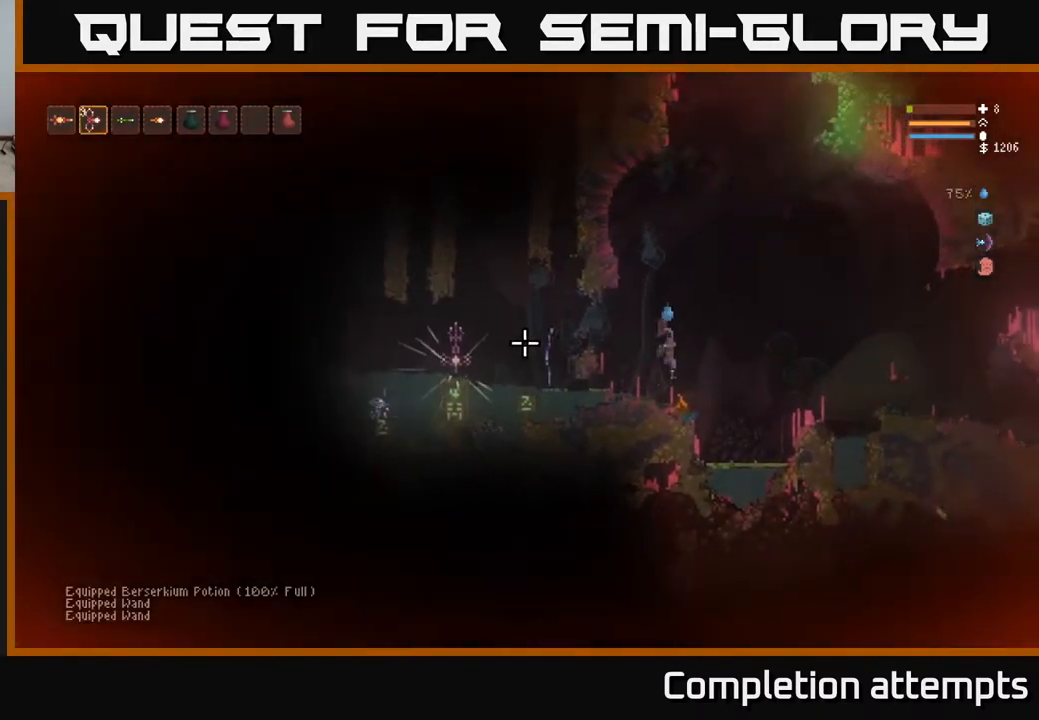
{"buttons": ["L1"], "left_stick": "center", "right_stick": "left", "events": [[83, "R1", "up"], [167, "L2", "up"], [433, "L1", "down"]]}
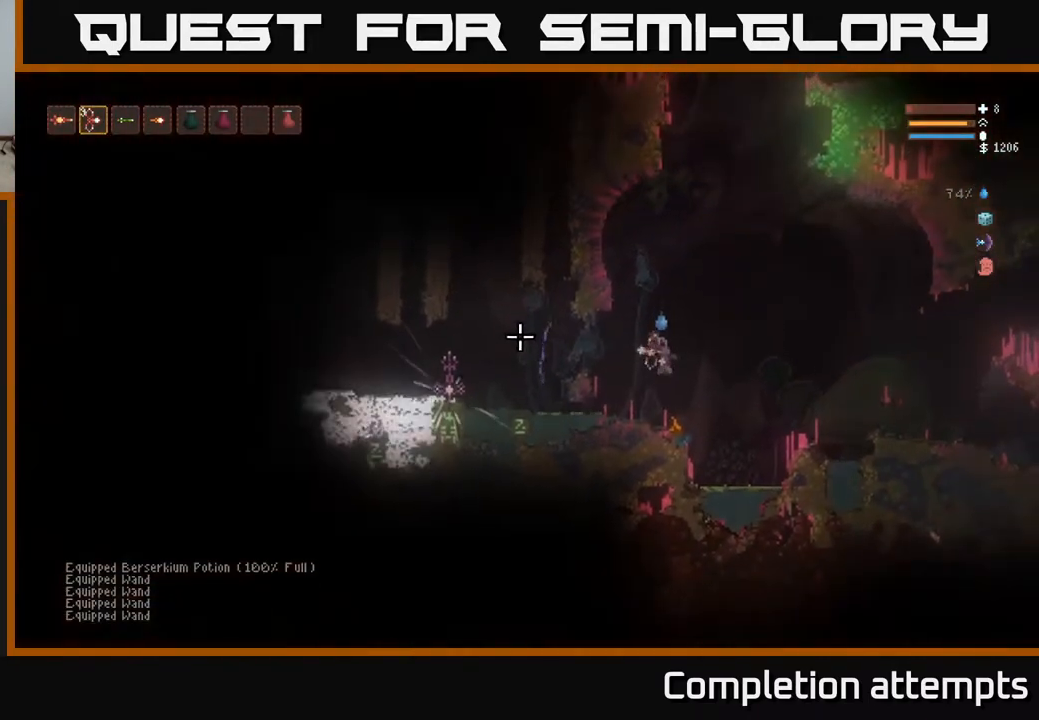
{"buttons": [], "left_stick": "left", "right_stick": "left", "events": [[33, "L1", "up"], [183, "L2", "down"], [333, "L2", "up"], [333, "left_stick", "left"]]}
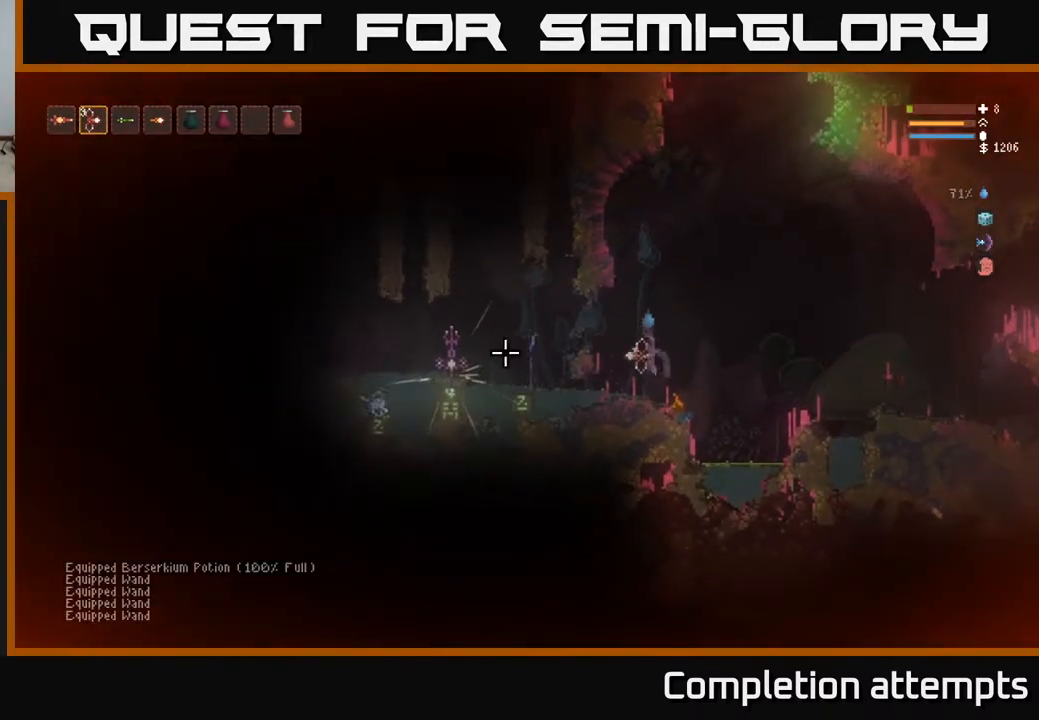
{"buttons": ["L2"], "left_stick": "right", "right_stick": "left", "events": [[17, "L2", "down"], [17, "left_stick", "center"], [150, "L2", "up"], [283, "R2", "down"], [350, "R2", "up"], [367, "L2", "down"], [450, "left_stick", "right"]]}
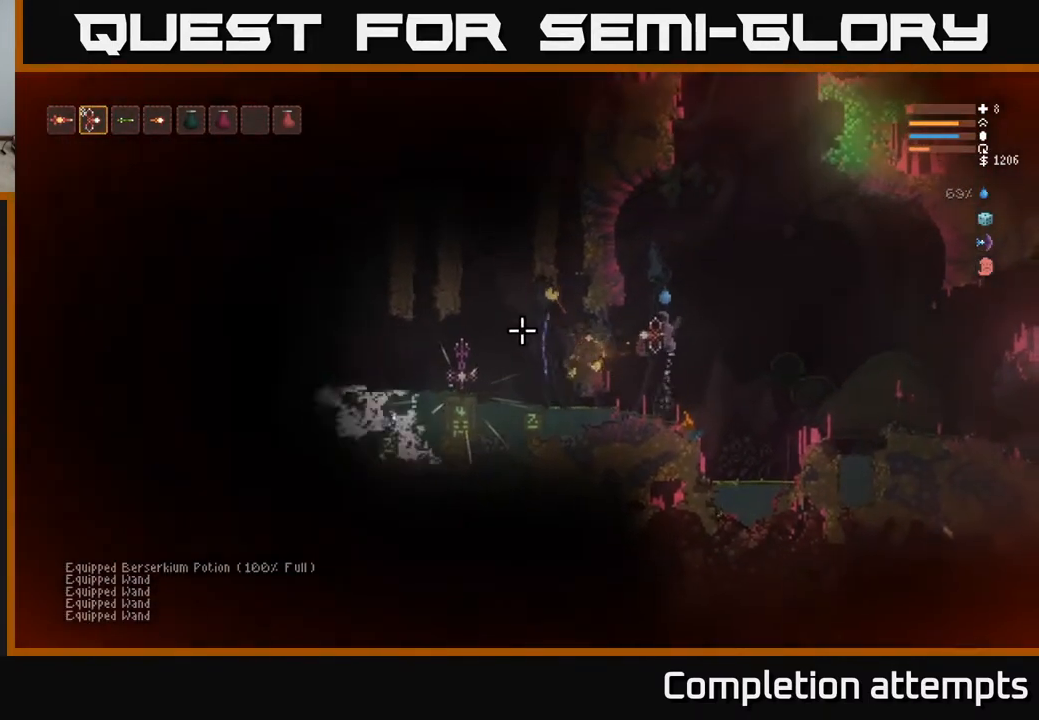
{"buttons": ["L2"], "left_stick": "center", "right_stick": "left", "events": [[50, "L2", "up"], [67, "left_stick", "center"], [467, "L2", "down"]]}
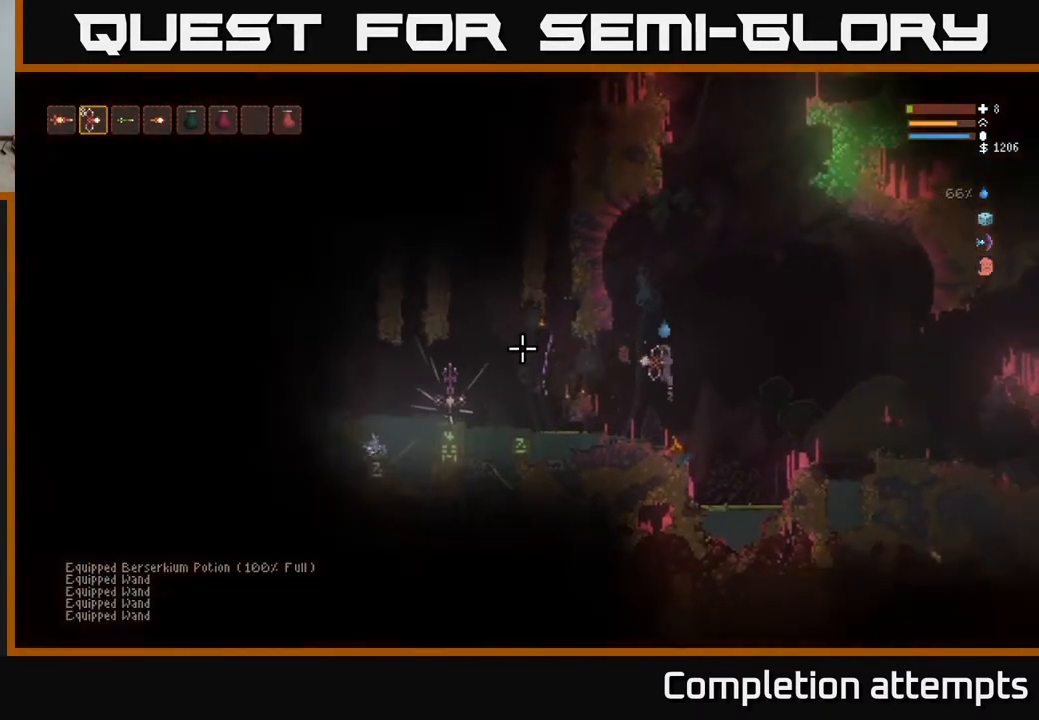
{"buttons": [], "left_stick": "center", "right_stick": "left", "events": [[67, "left_stick", "left"], [133, "L2", "up"], [250, "left_stick", "center"], [383, "R1", "down"], [467, "R1", "up"]]}
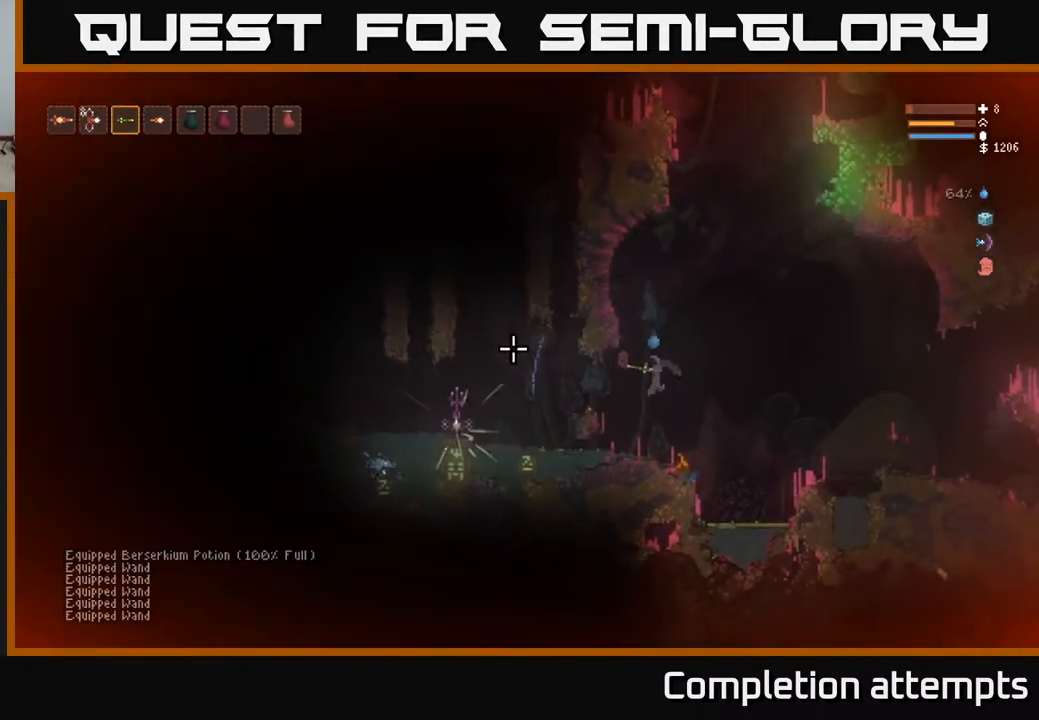
{"buttons": [], "left_stick": "left", "right_stick": "left", "events": [[217, "R1", "down"], [233, "L2", "down"], [267, "R1", "up"], [383, "L2", "up"], [500, "left_stick", "left"]]}
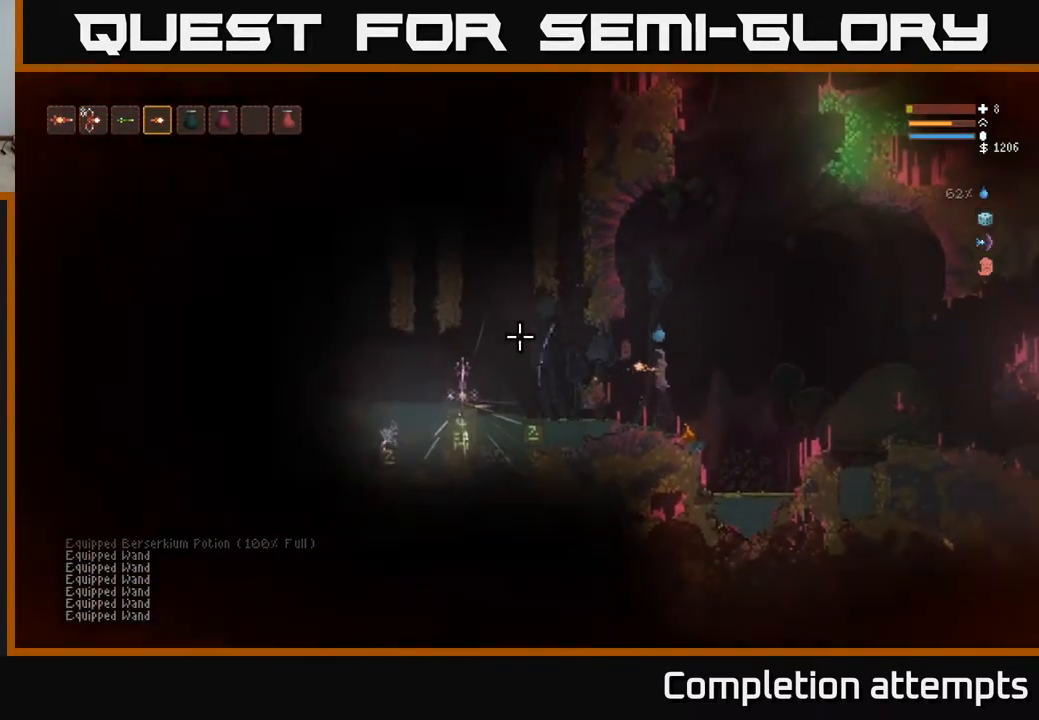
{"buttons": [], "left_stick": "left", "right_stick": "left", "events": [[67, "L2", "down"], [233, "L2", "up"]]}
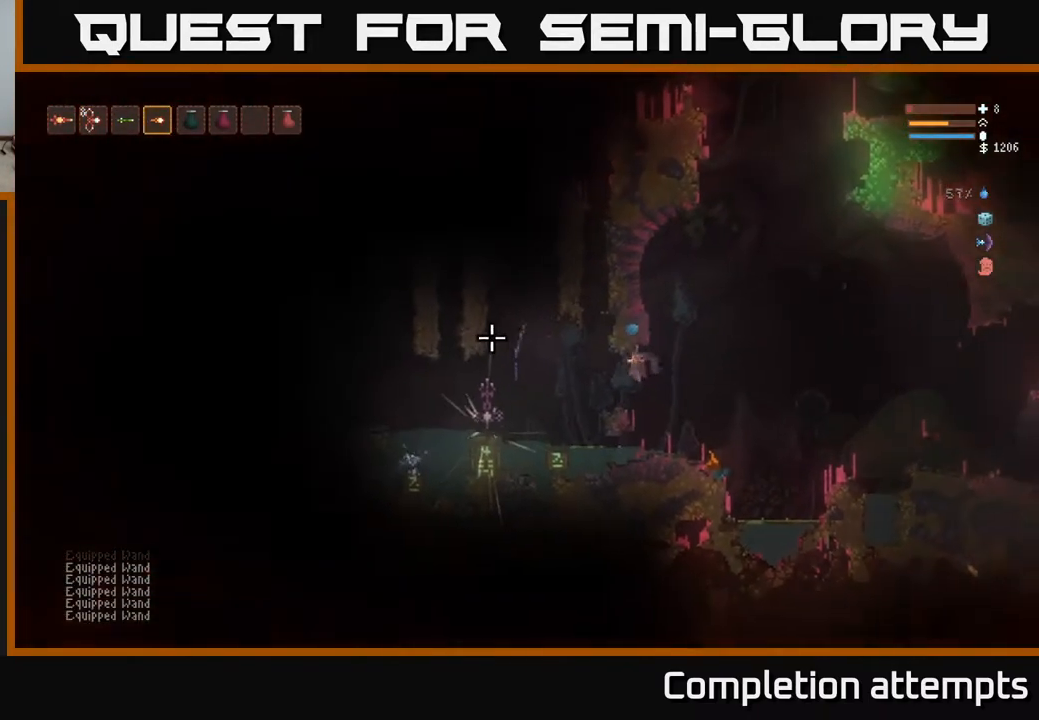
{"buttons": [], "left_stick": "center", "right_stick": "left", "events": [[133, "left_stick", "right"], [200, "left_stick", "center"]]}
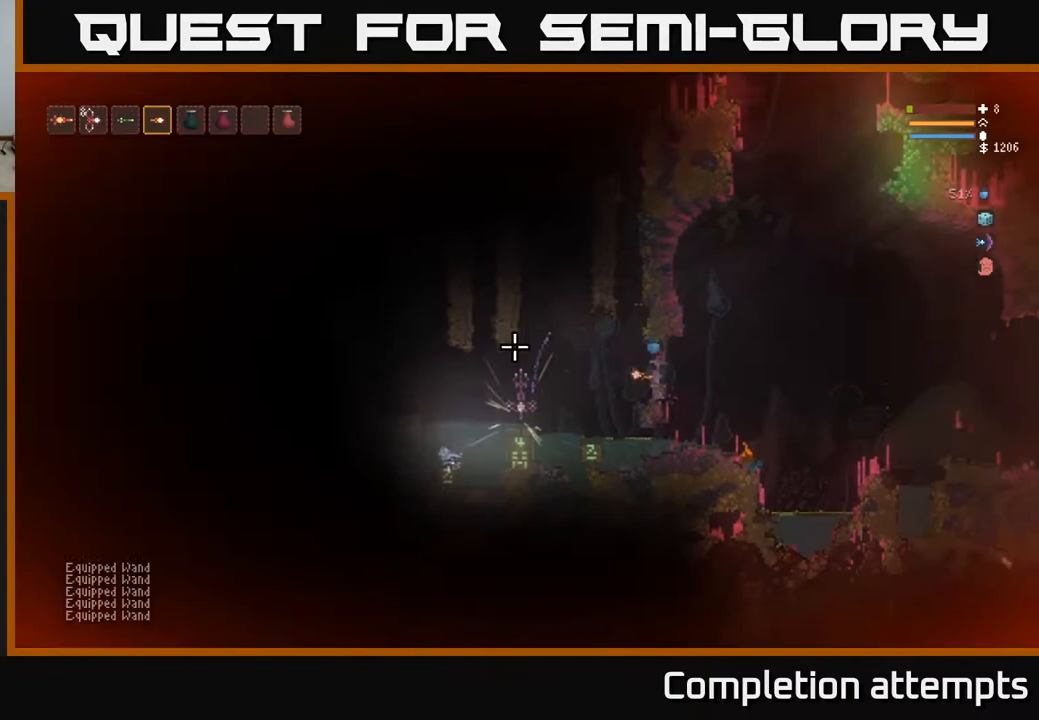
{"buttons": [], "left_stick": "center", "right_stick": "left", "events": []}
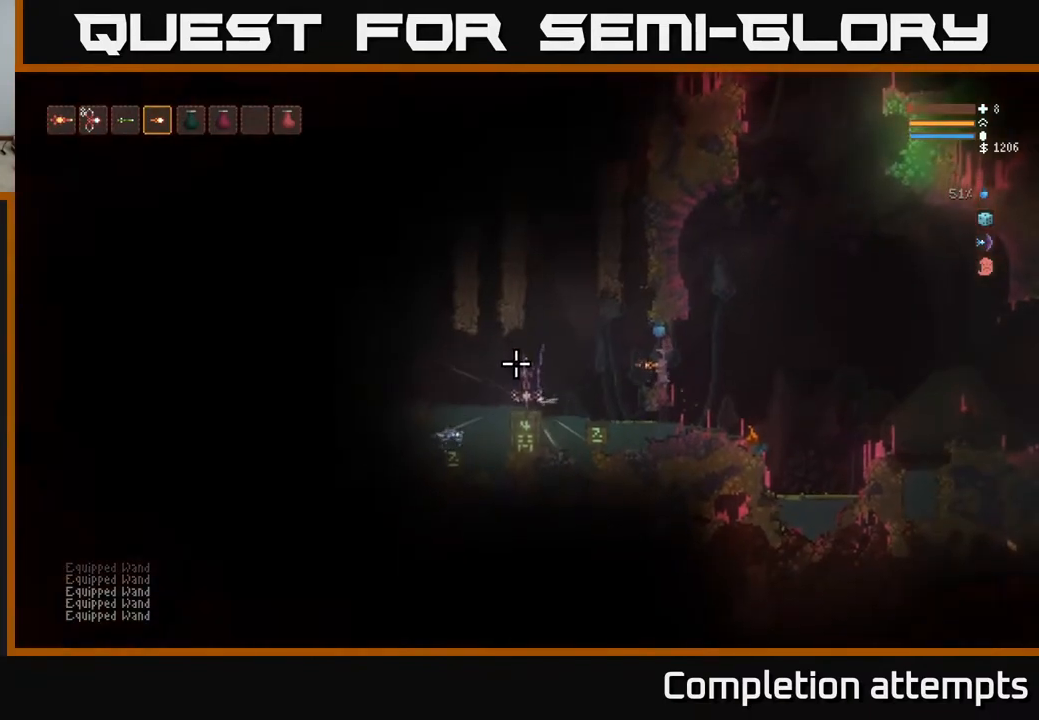
{"buttons": [], "left_stick": "center", "right_stick": "left", "events": []}
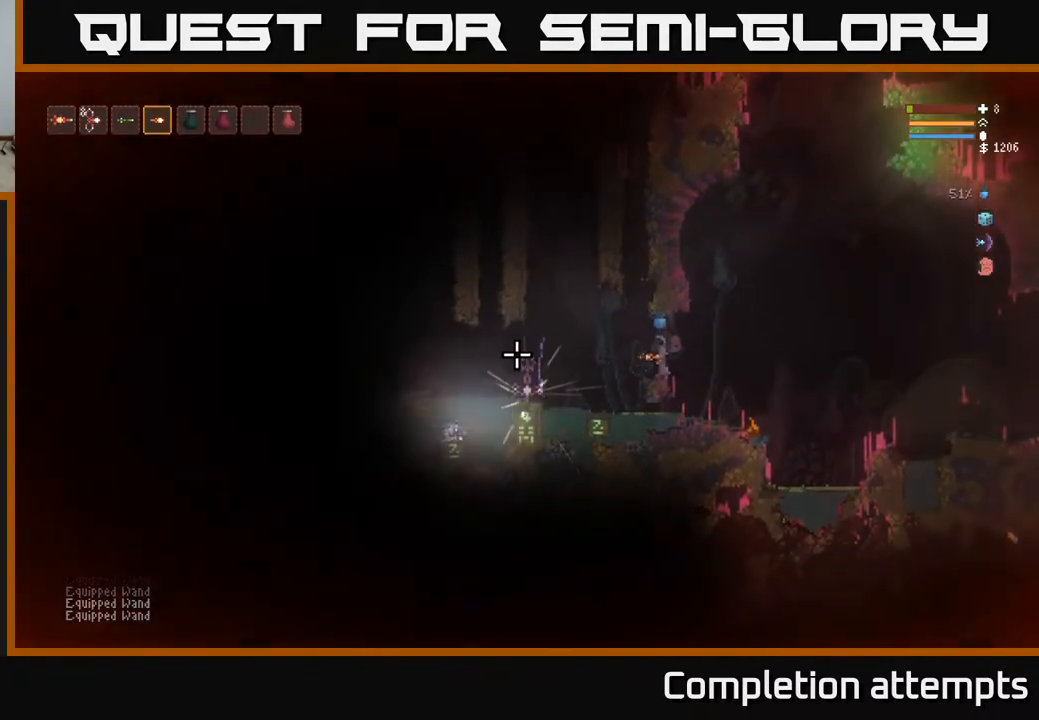
{"buttons": [], "left_stick": "left", "right_stick": "left", "events": [[33, "left_stick", "left"], [117, "L2", "down"], [250, "L2", "up"]]}
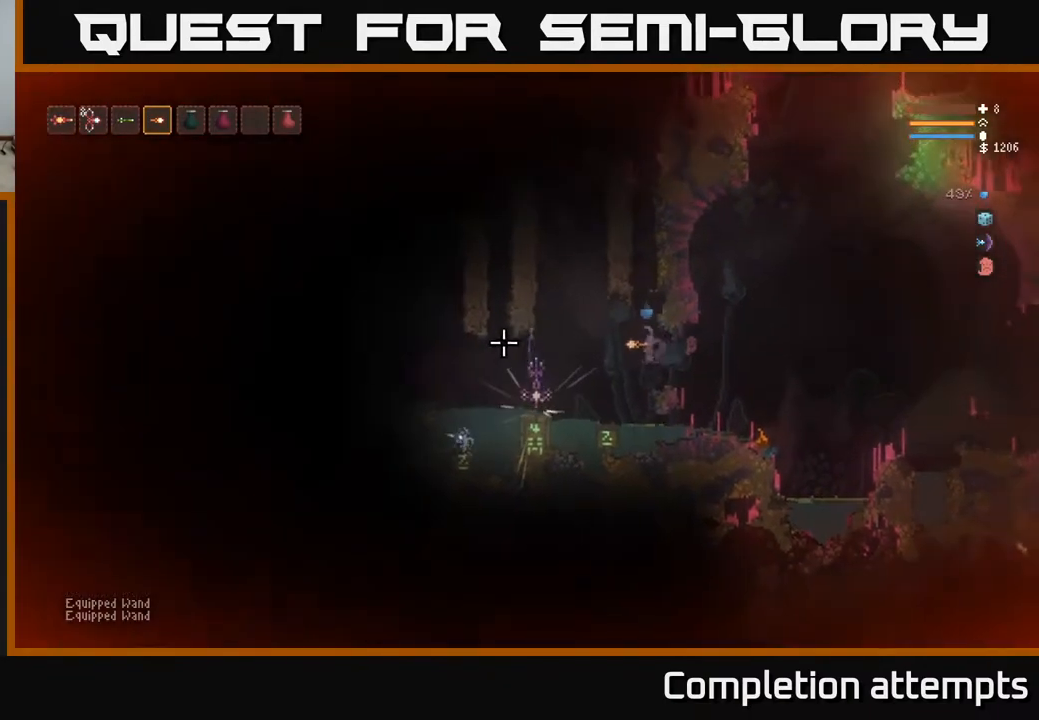
{"buttons": ["L2"], "left_stick": "center", "right_stick": "left", "events": [[50, "L2", "down"], [183, "L2", "up"], [467, "L2", "down"], [500, "left_stick", "center"]]}
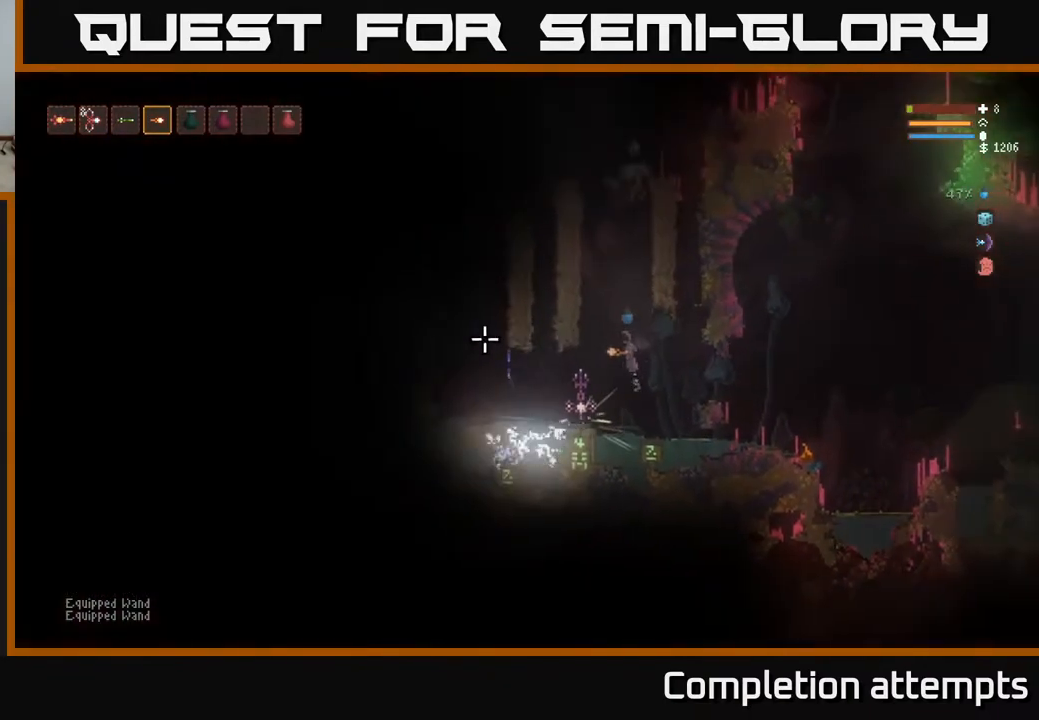
{"buttons": ["L2"], "left_stick": "left", "right_stick": "left", "events": [[100, "L2", "up"], [383, "left_stick", "left"], [433, "L2", "down"]]}
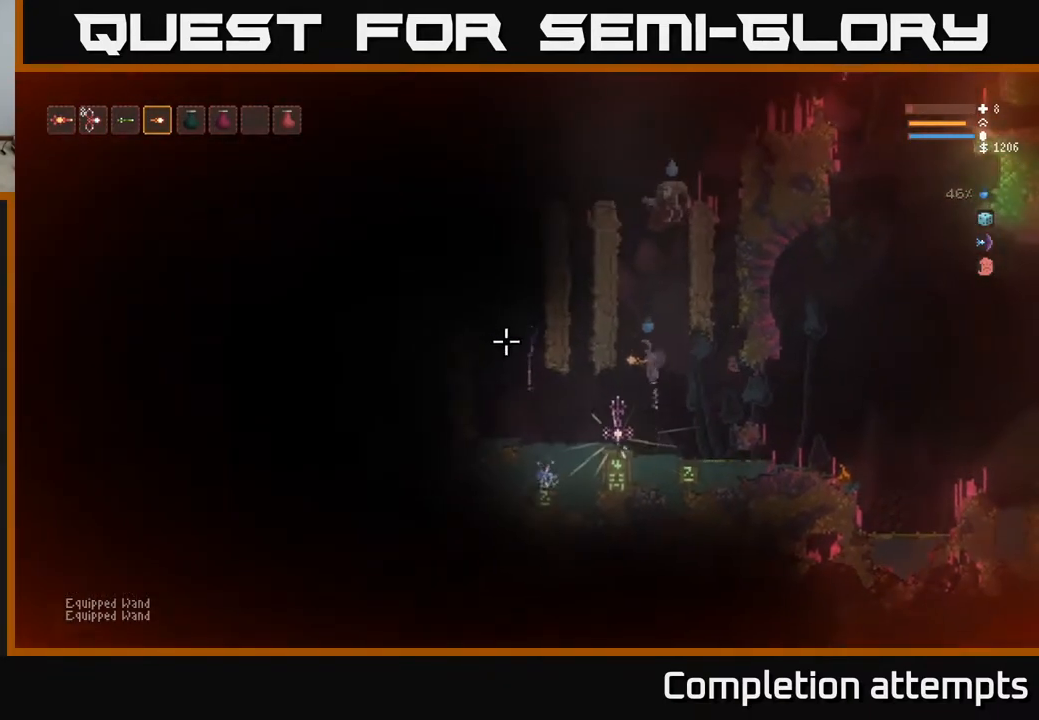
{"buttons": ["L2"], "left_stick": "left", "right_stick": "left", "events": [[17, "left_stick", "center"], [50, "L2", "up"], [250, "left_stick", "left"], [467, "L2", "down"]]}
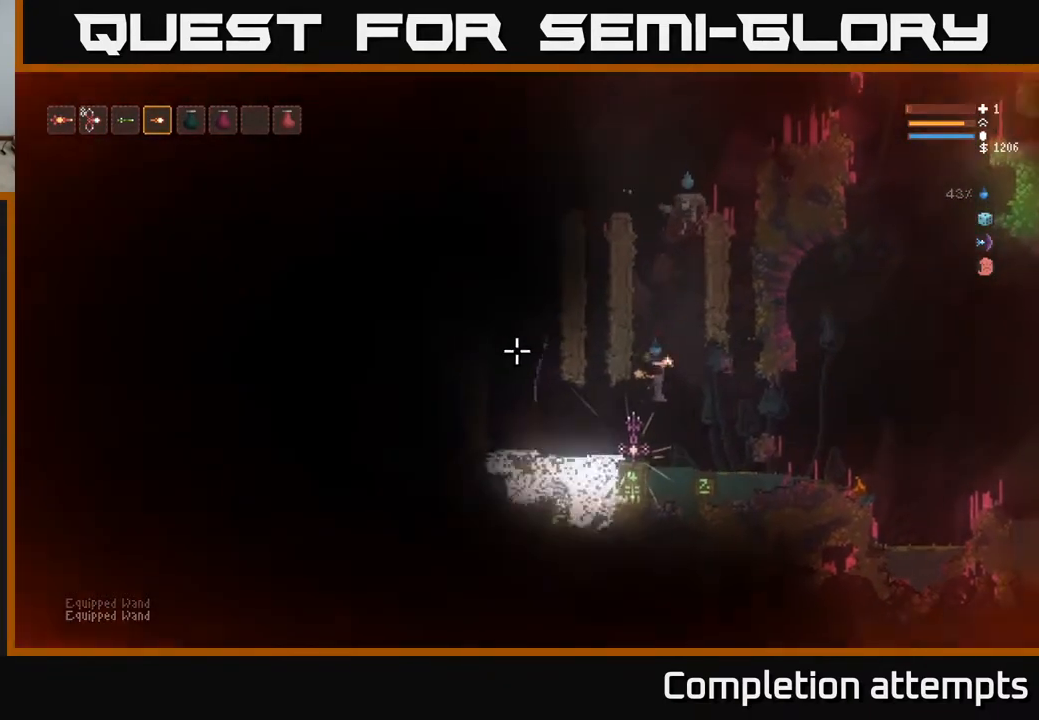
{"buttons": ["L2"], "left_stick": "up-right", "right_stick": "right", "events": [[100, "L2", "up"], [167, "L2", "down"], [250, "left_stick", "up-right"], [300, "L2", "up"], [317, "right_stick", "right"], [333, "L2", "down"], [450, "L2", "up"], [500, "L2", "down"]]}
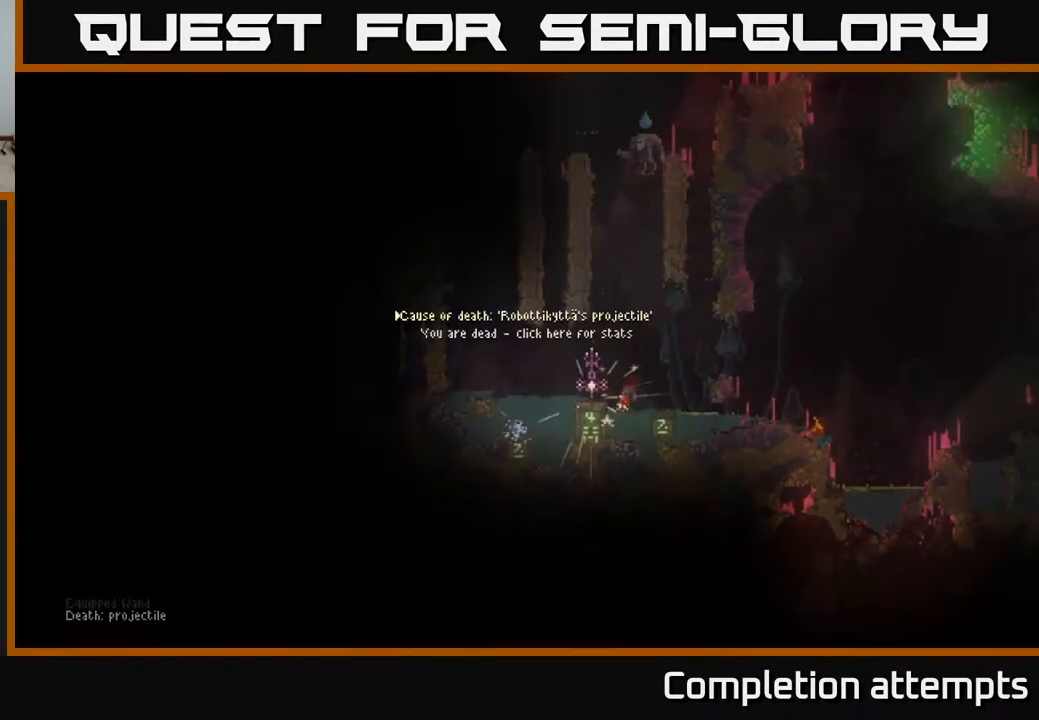
{"buttons": [], "left_stick": "center", "right_stick": "center", "events": [[133, "L2", "up"], [167, "L2", "down"], [300, "L2", "up"], [350, "right_stick", "center"], [383, "left_stick", "center"]]}
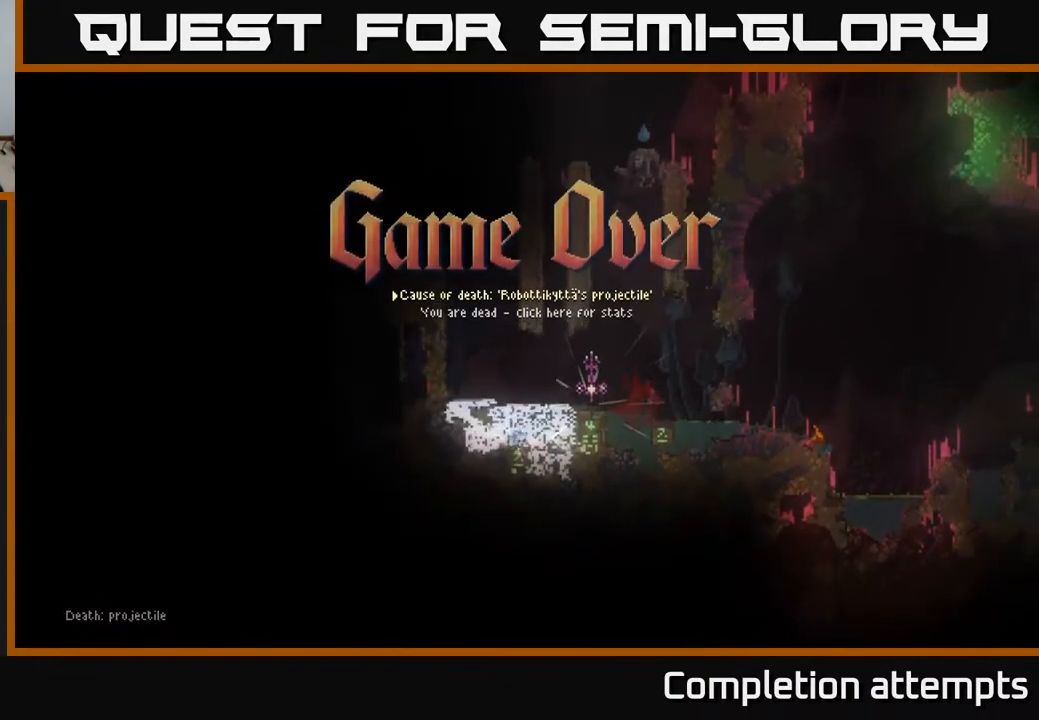
{"buttons": [], "left_stick": "center", "right_stick": "center", "events": []}
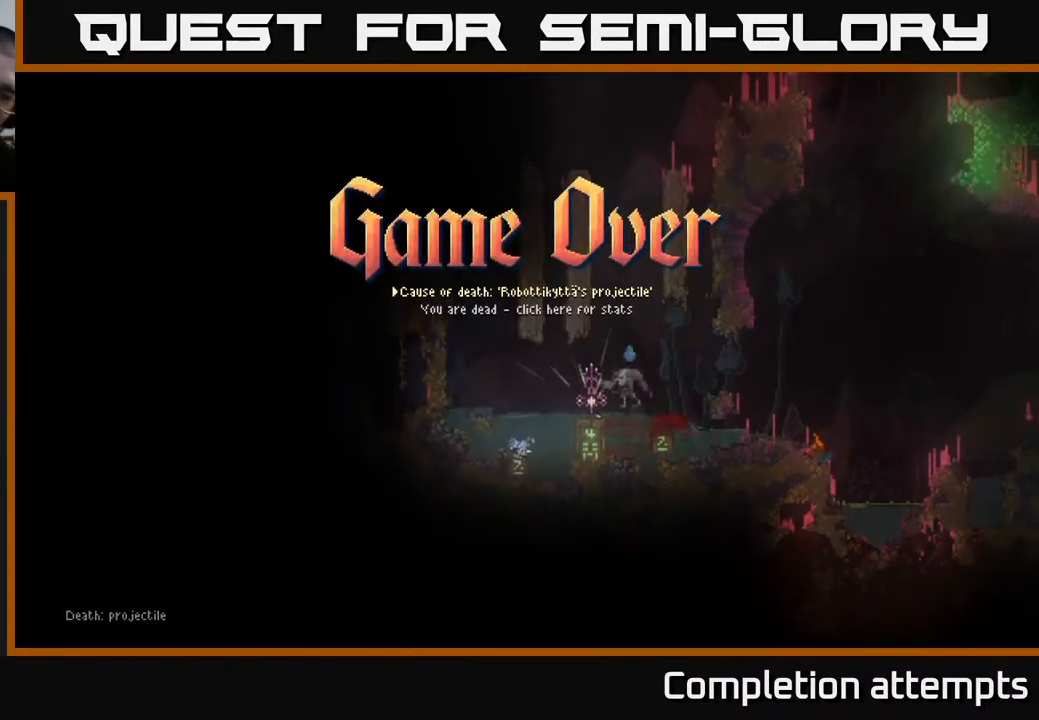
{"buttons": [], "left_stick": "center", "right_stick": "center", "events": []}
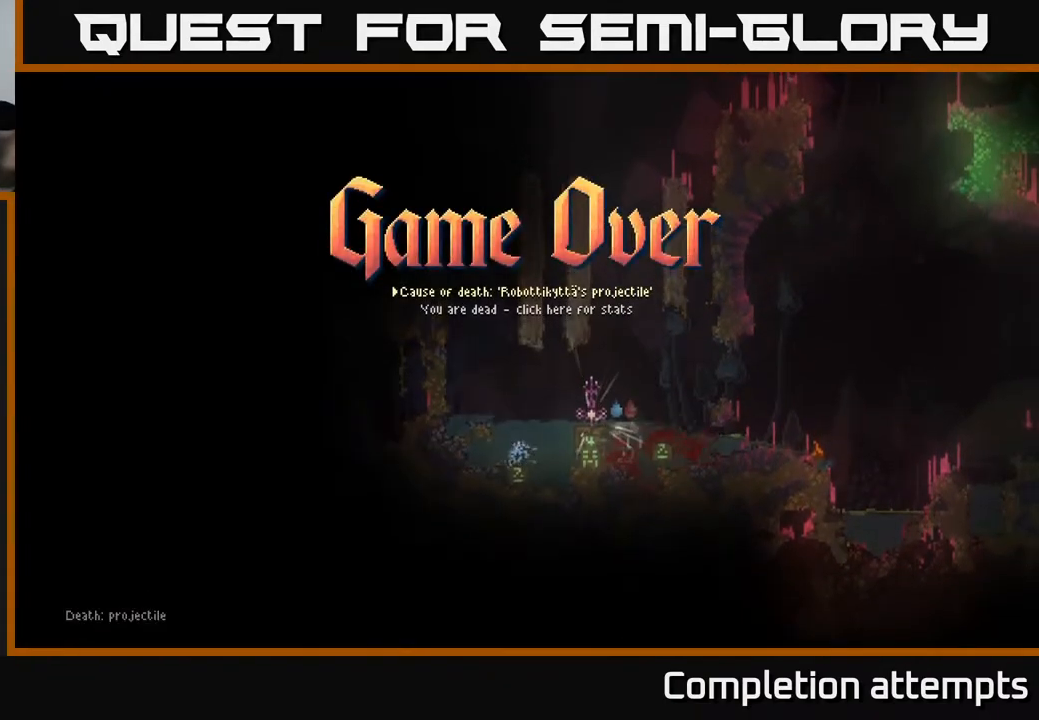
{"buttons": [], "left_stick": "center", "right_stick": "center", "events": []}
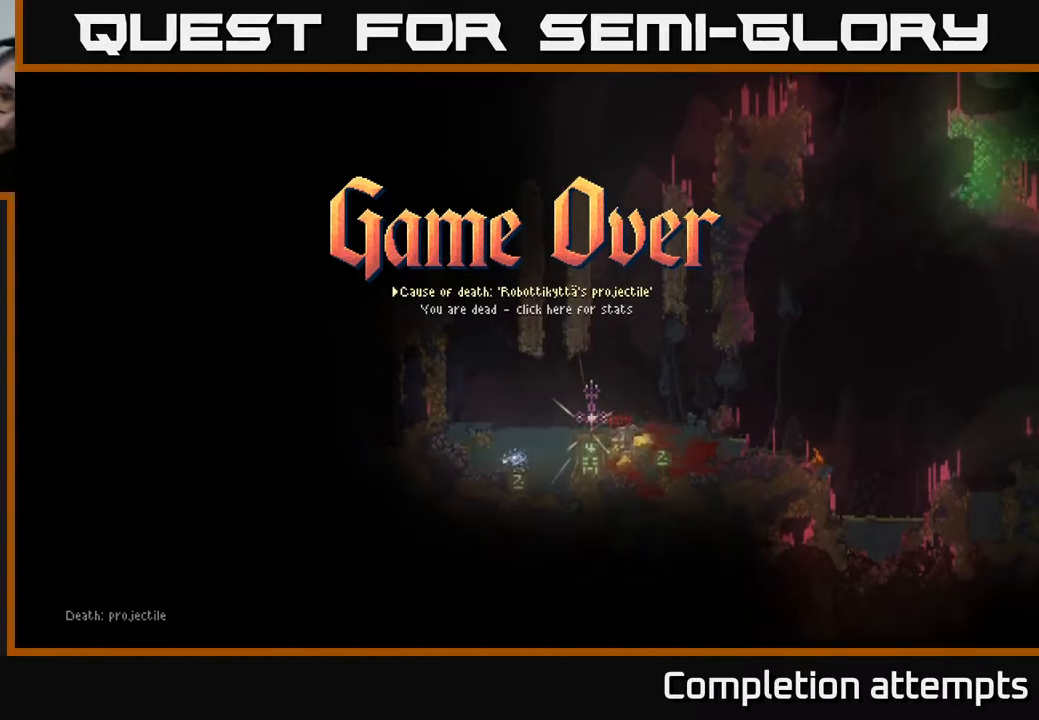
{"buttons": [], "left_stick": "center", "right_stick": "center", "events": []}
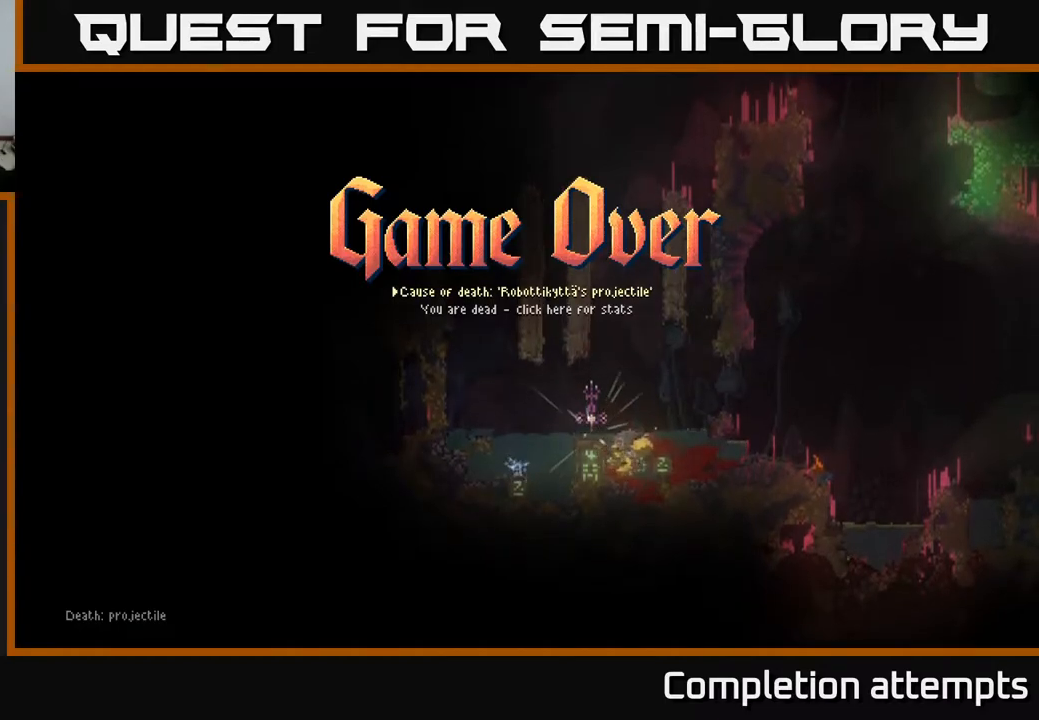
{"buttons": [], "left_stick": "center", "right_stick": "center", "events": []}
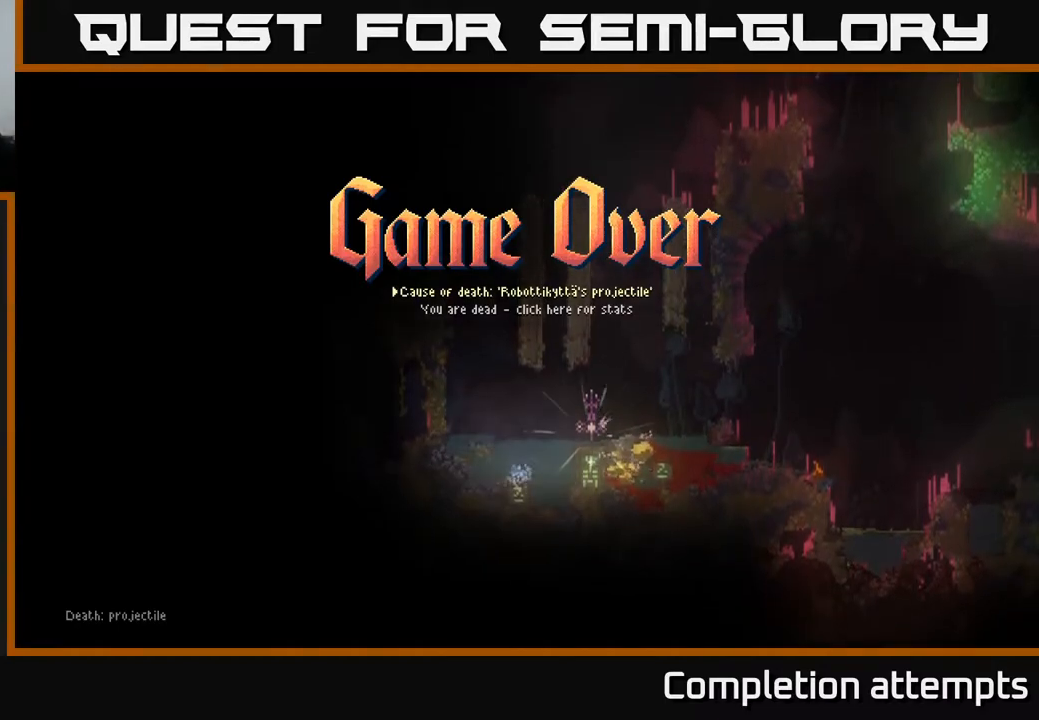
{"buttons": [], "left_stick": "center", "right_stick": "center", "events": []}
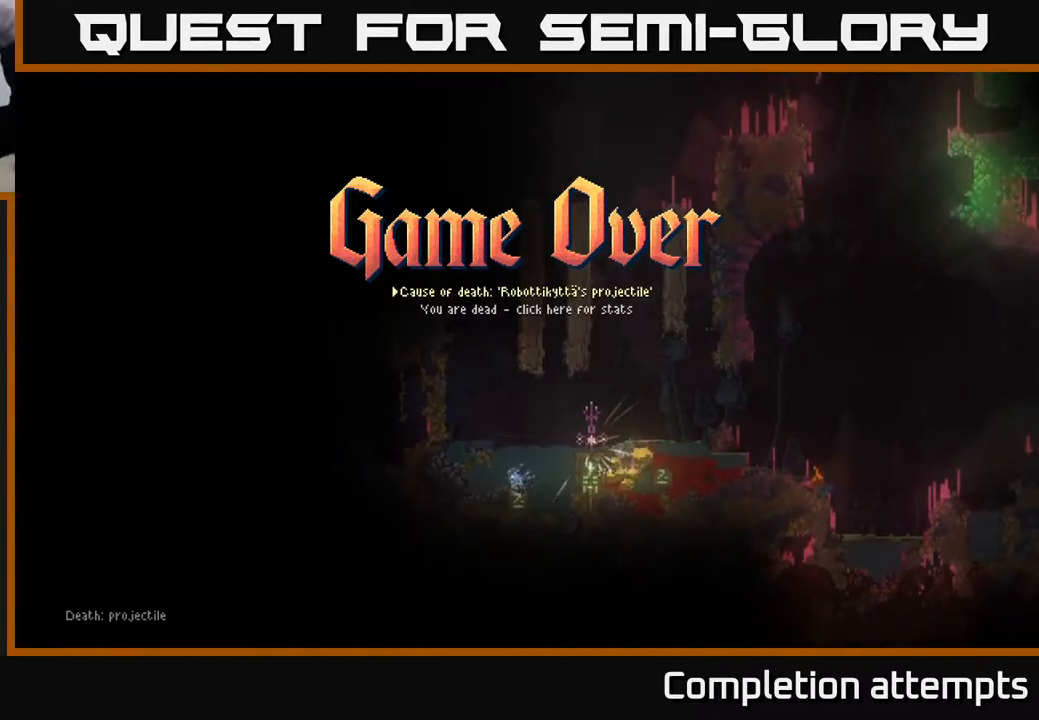
{"buttons": [], "left_stick": "center", "right_stick": "center", "events": []}